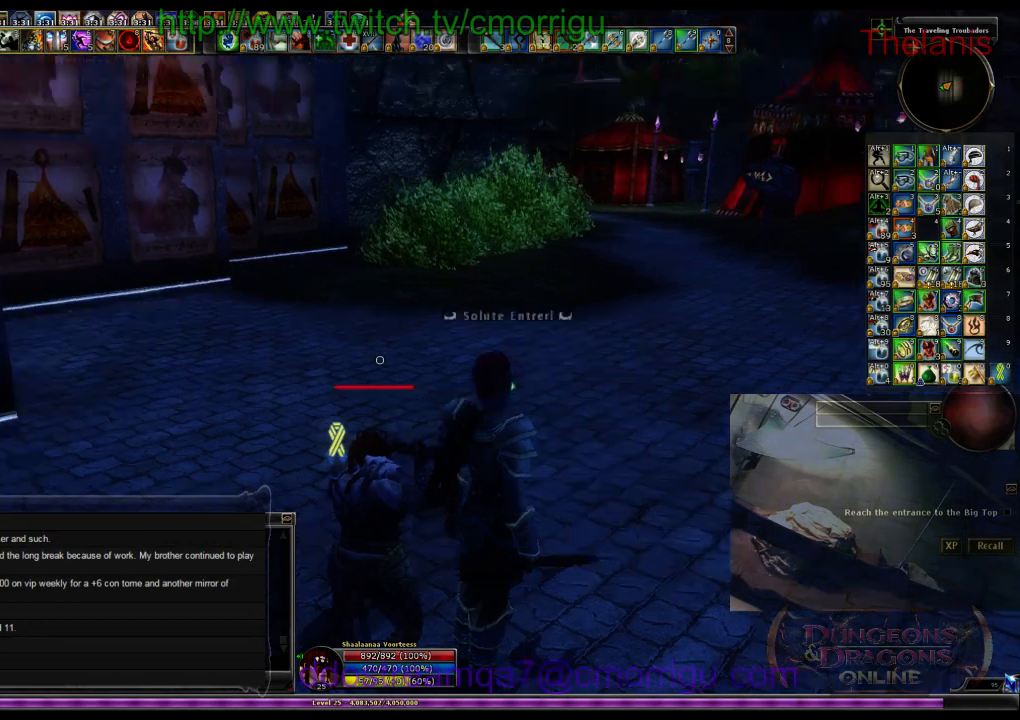
Gameplay with keyboard; each line is a JSON object with the keys held at the frame after it. "events" lists presses ("down") and releases ("up") of ".", "/", "0", "1", "2", "3", "4", "5", "6", "7", "8", "9", "a", "b", "backslash", "backspace", "c", "caps_lock", "comma", "ctrl_l", "ctrl_r", "d", "e", "equals", "escape", "f", "f1", "f10", "f11", "f12", "f2", "f3", "f4", "f5", "f6", "f7", "f8", "f9", "g", "h", "i", "j", "k", "l", "lbracket", "m", "minus", "n", "o", "p", "q", "quote", "r", "rbracket", "return", "s", "semicolon", "shift_l", "shift_r", "space", "t", "tab", "tilde", "u", "v", "w", "x", "y" and "z" between this image and that frame as [ms after this image, input, new state], when the widget could be followed in between. No other keys are recorded. Mouse input is not recorded.
{"keys": ["x"], "events": [[400, "x", "down"]]}
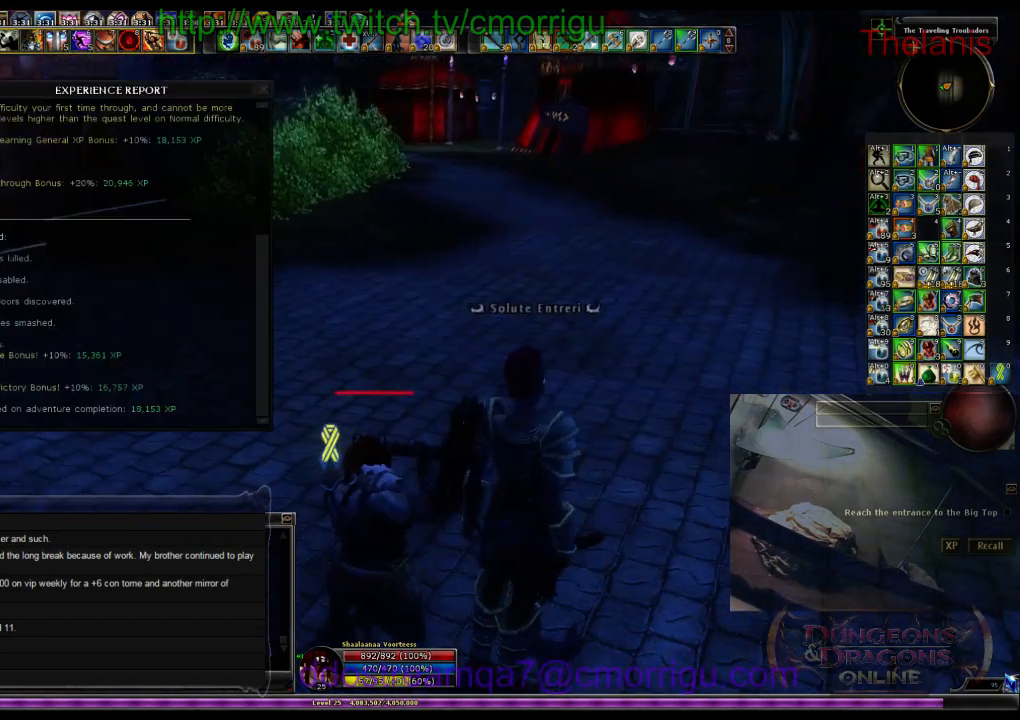
{"keys": [], "events": [[67, "x", "up"]]}
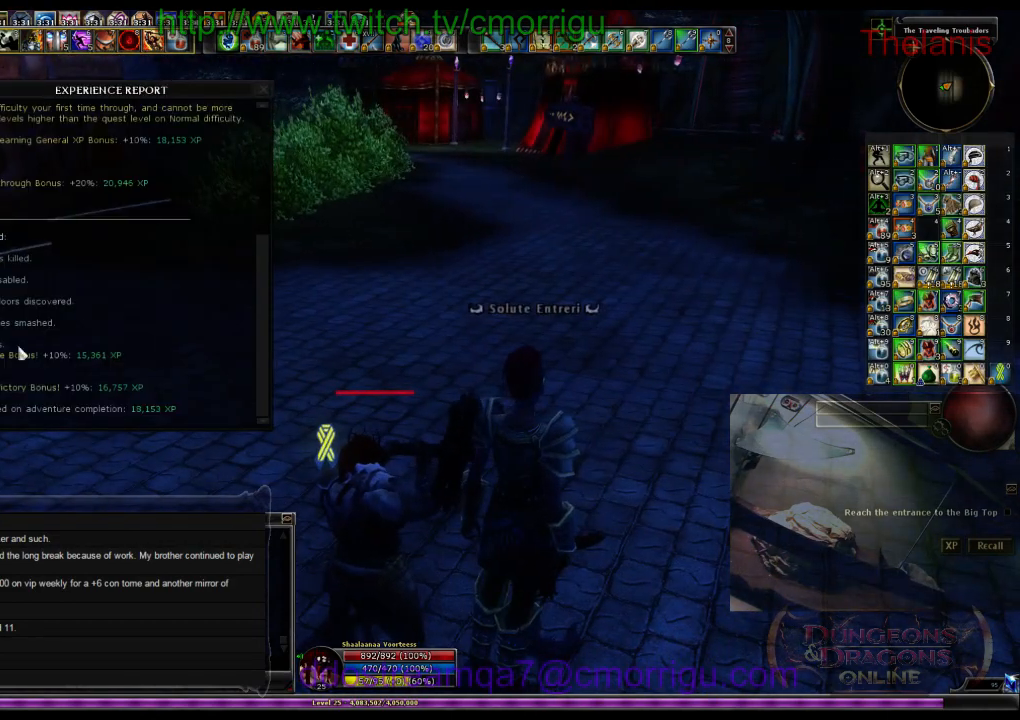
{"keys": [], "events": []}
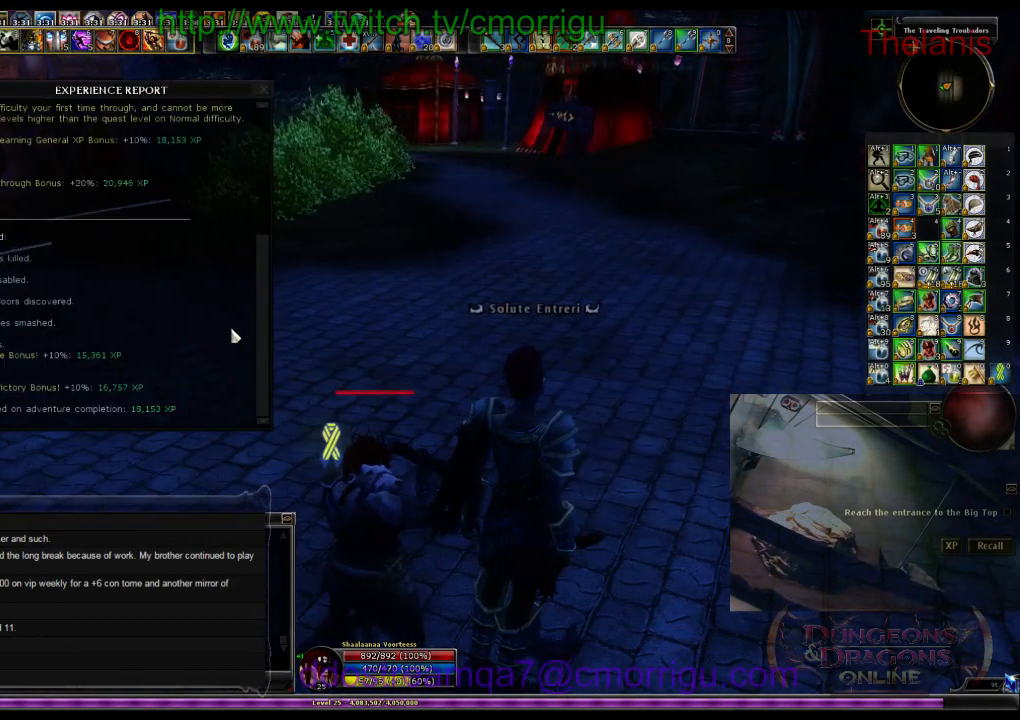
{"keys": [], "events": []}
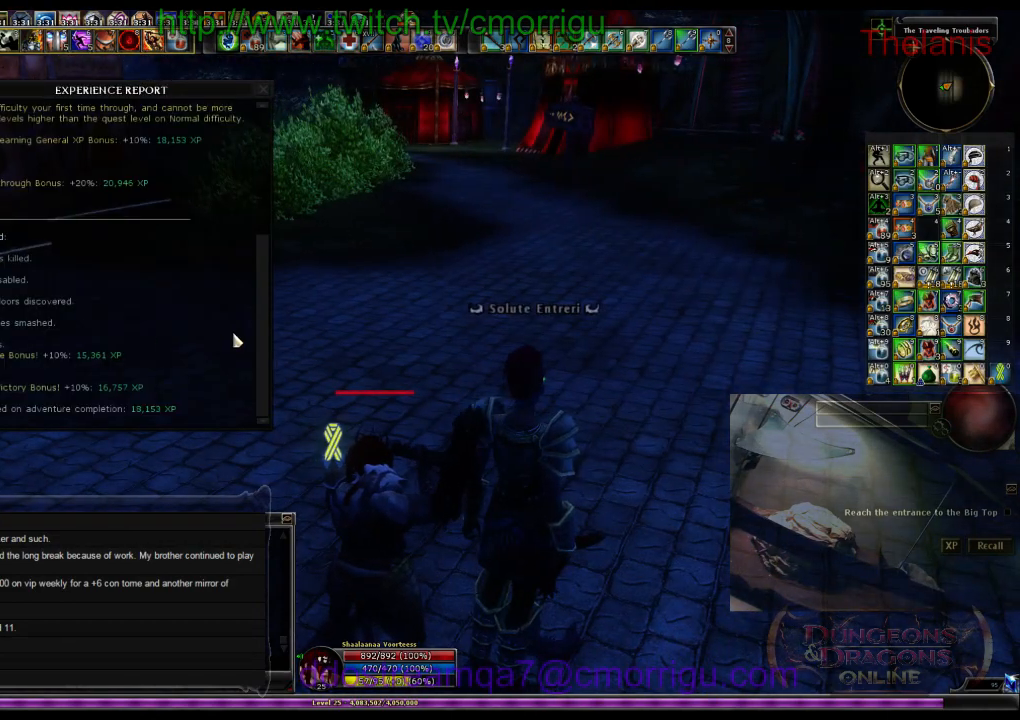
{"keys": [], "events": []}
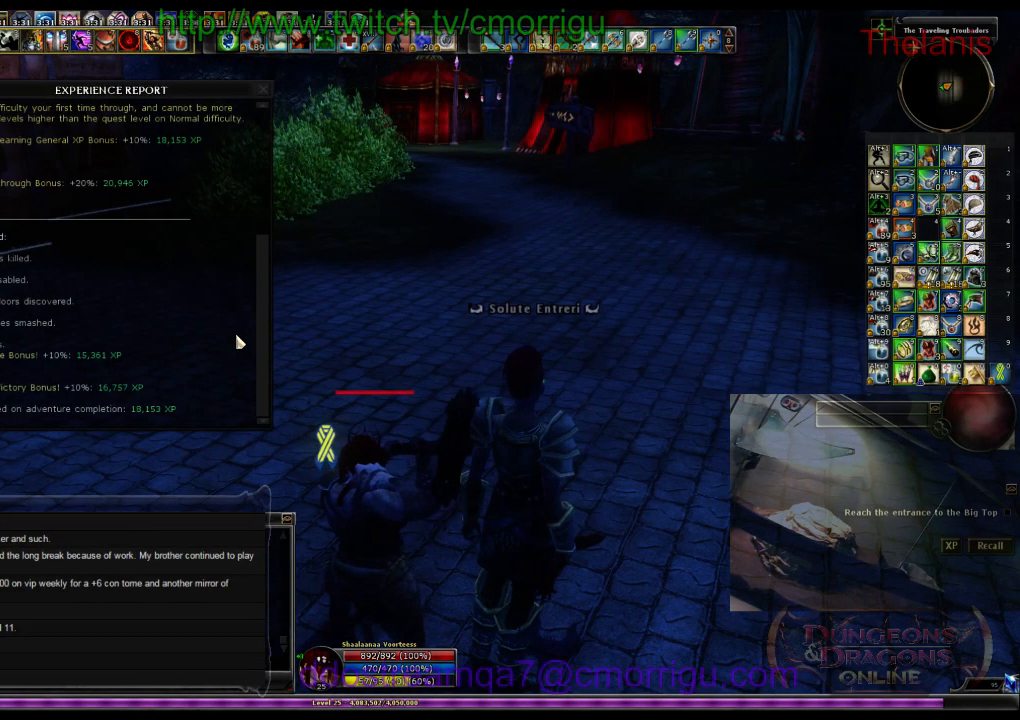
{"keys": [], "events": []}
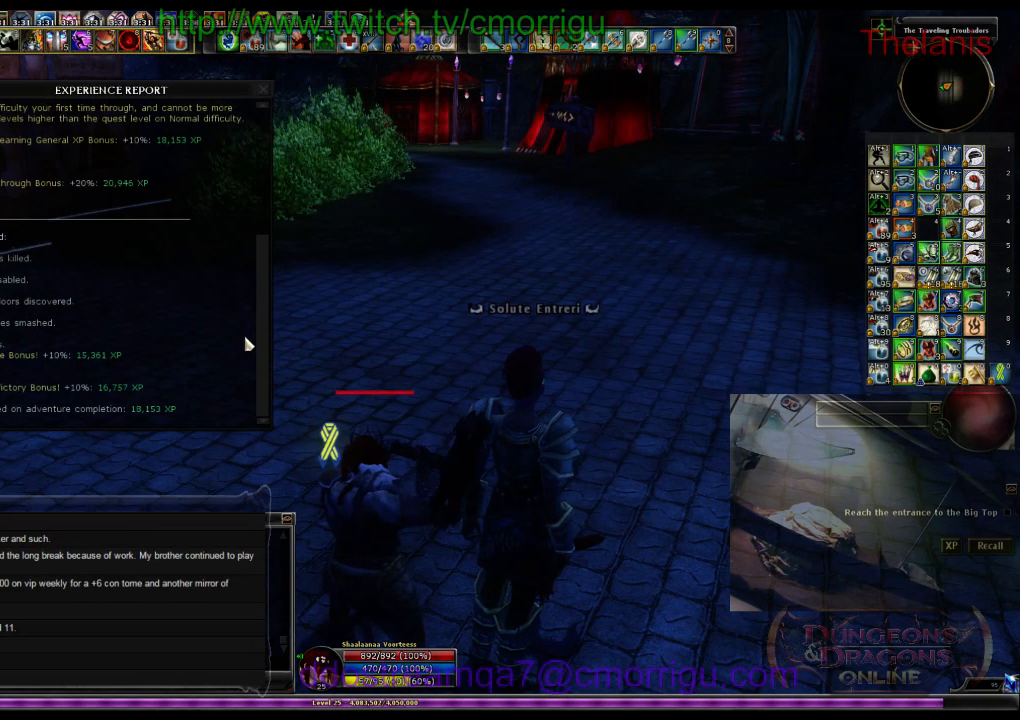
{"keys": [], "events": []}
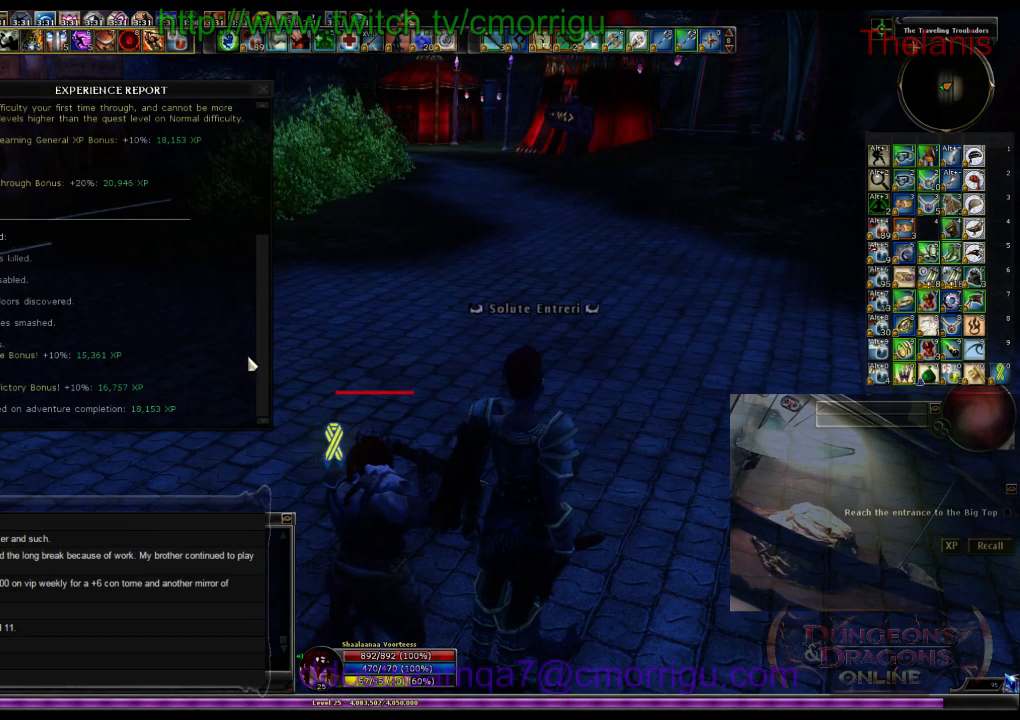
{"keys": [], "events": []}
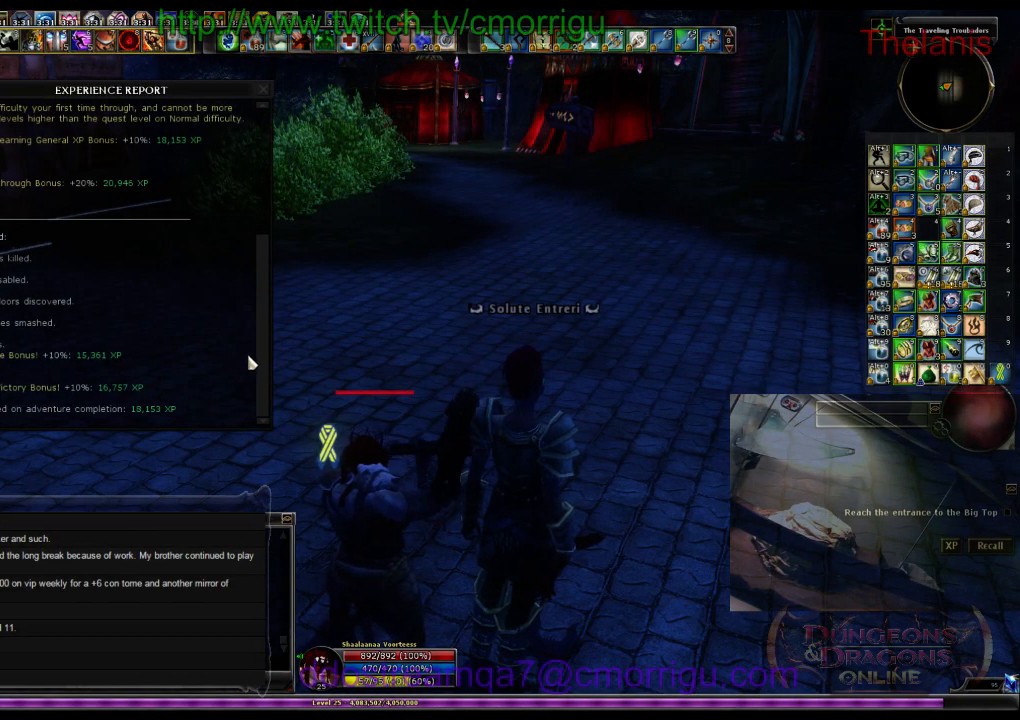
{"keys": [], "events": []}
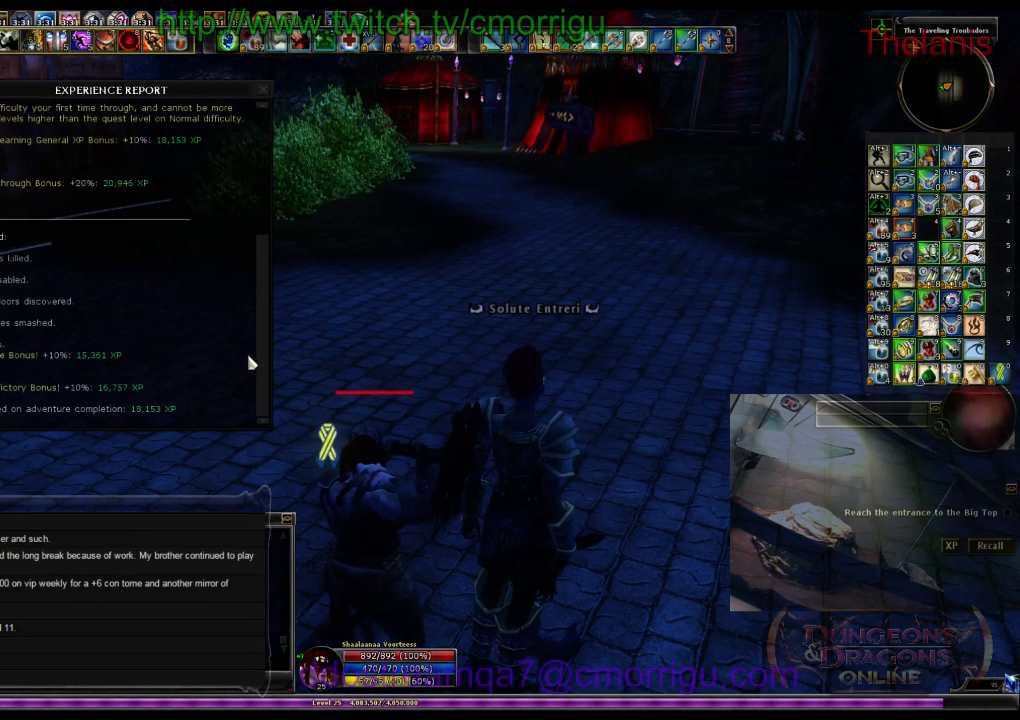
{"keys": [], "events": [[300, "x", "down"], [467, "x", "up"]]}